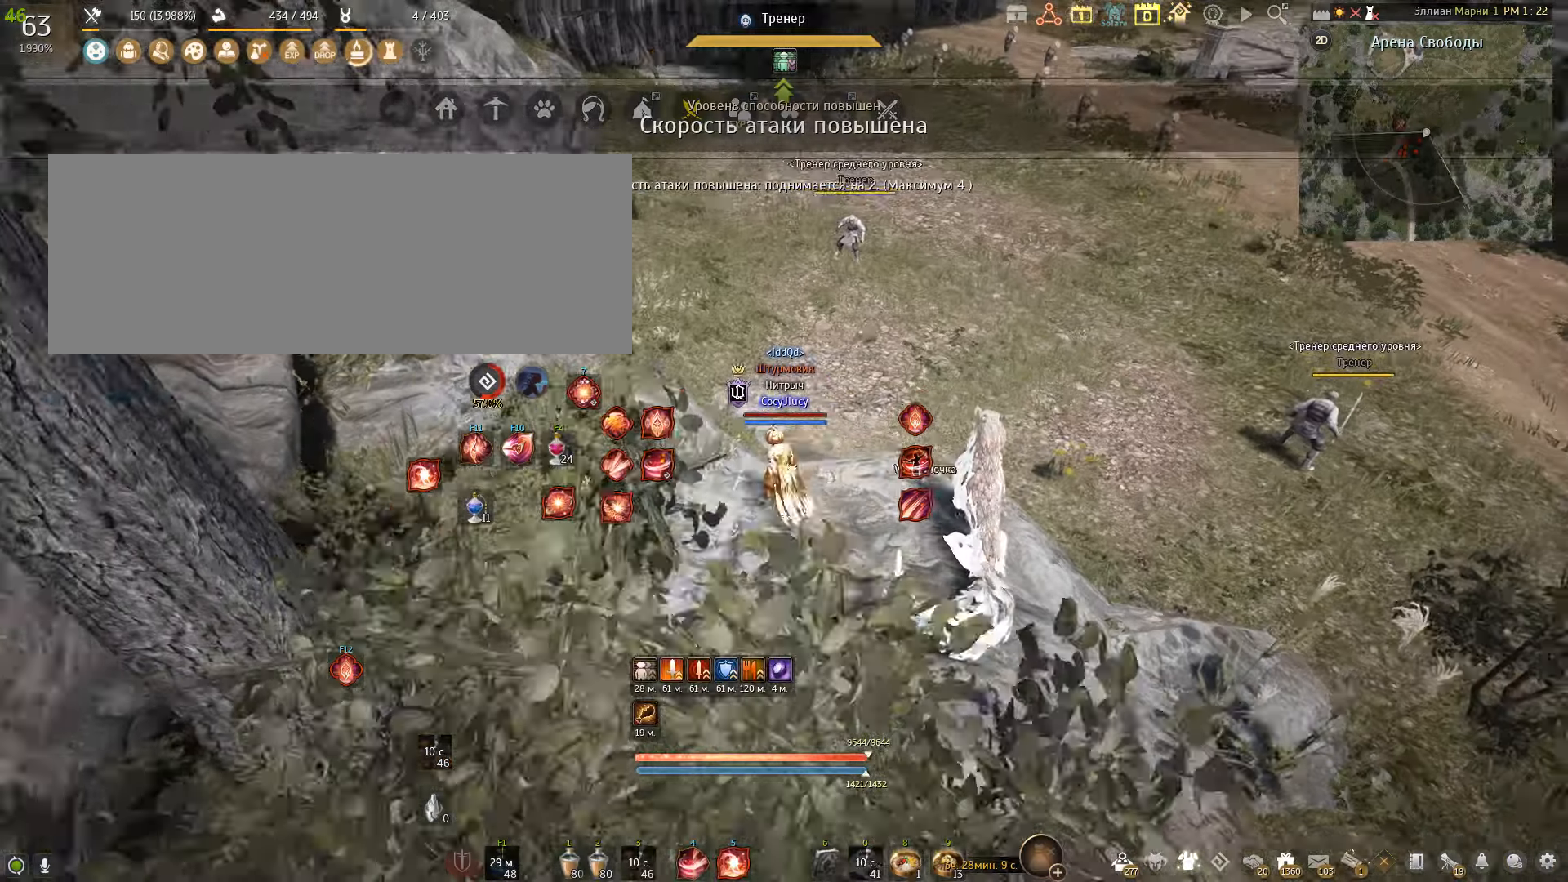
Gameplay with keyboard and mouse; each line is a JSON object with the keys and mouse buttons held at the frame after it. "events" lists presses ("down") and releases ("up") of "a", "c", "d", "e", "f", "q", "s", "shift", "space", "tab", "w", "x", "mouse_left" and "mouse_right" between this image and that frame as [ms after this image, input, new state], when the widget could be followed in between. "mouse_left", "mouse_right" = the "left", "right" buttons of the "mouse" list. No other keys are recorded. Mouse movement is not recorded.
{"keys": ["w"], "mouse": [], "events": []}
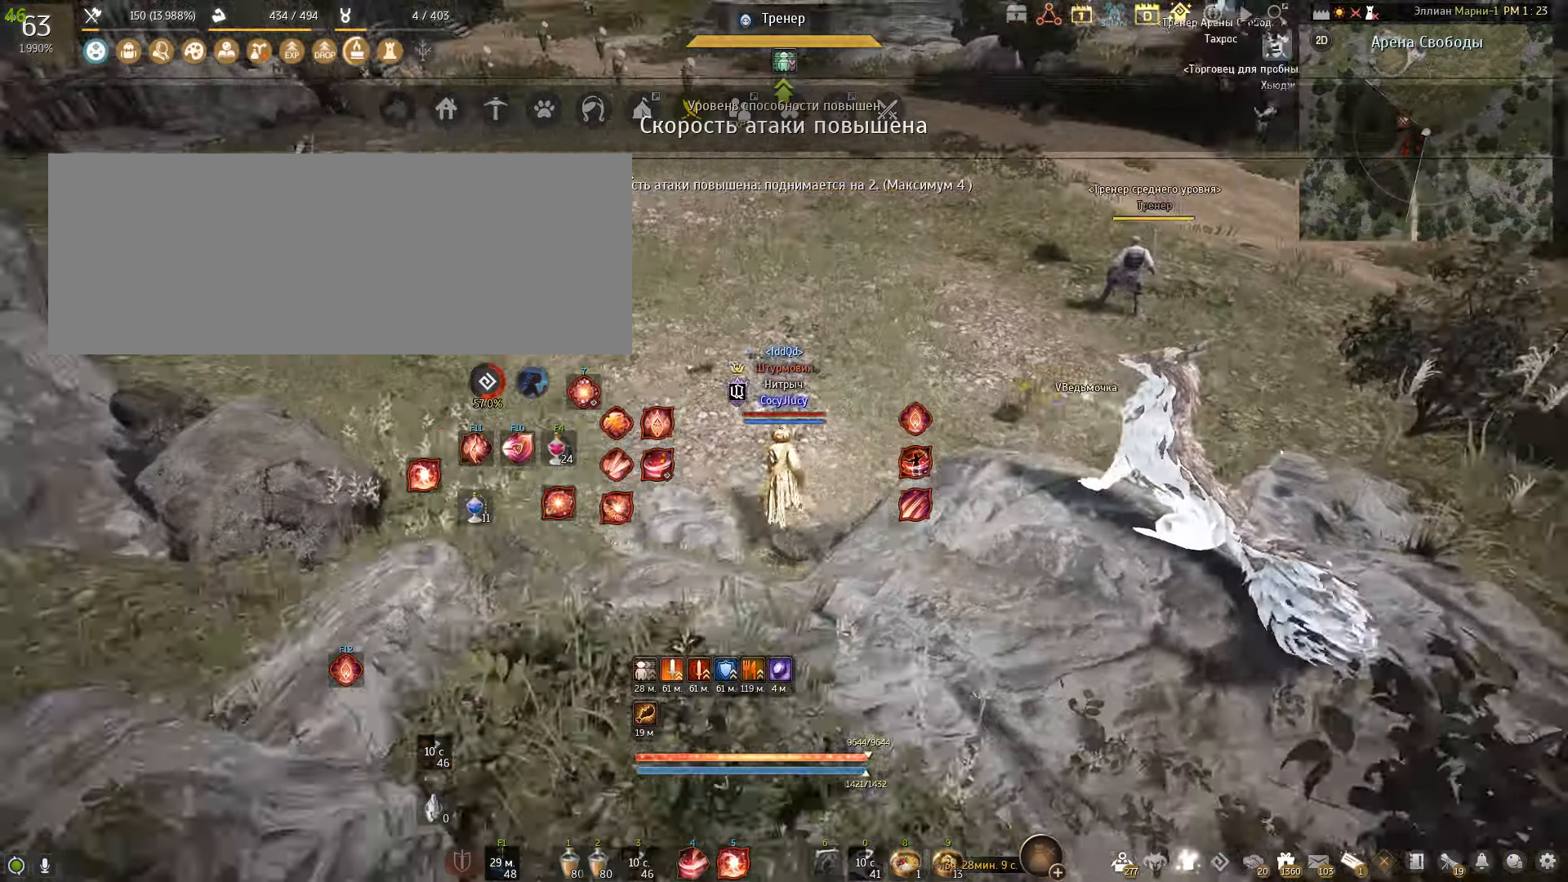
{"keys": ["w"], "mouse": [], "events": []}
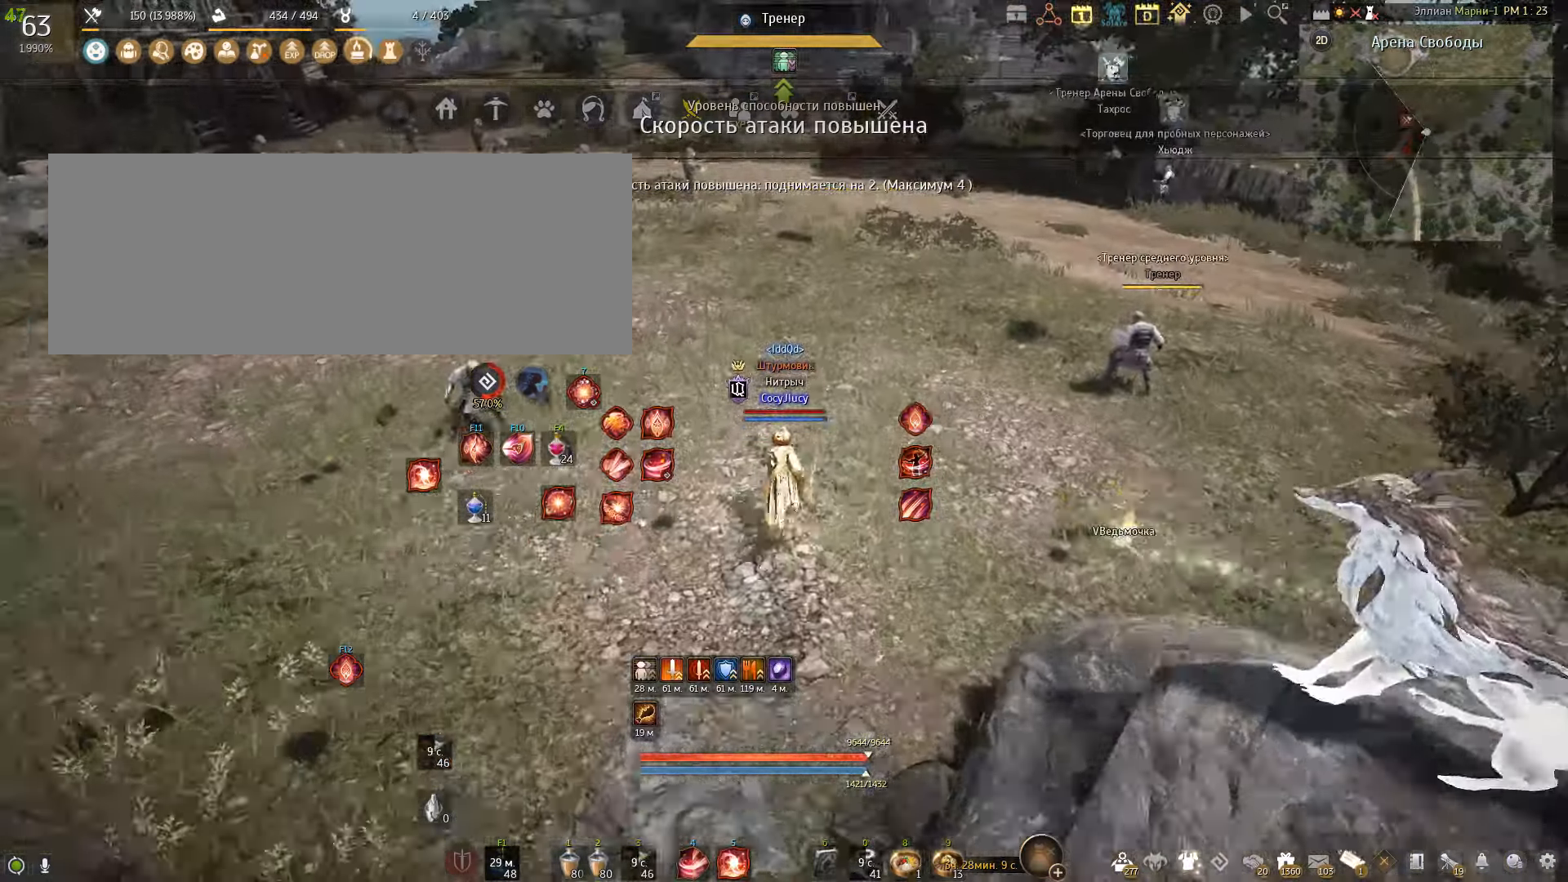
{"keys": [], "mouse": [], "events": [[401, "w", "up"]]}
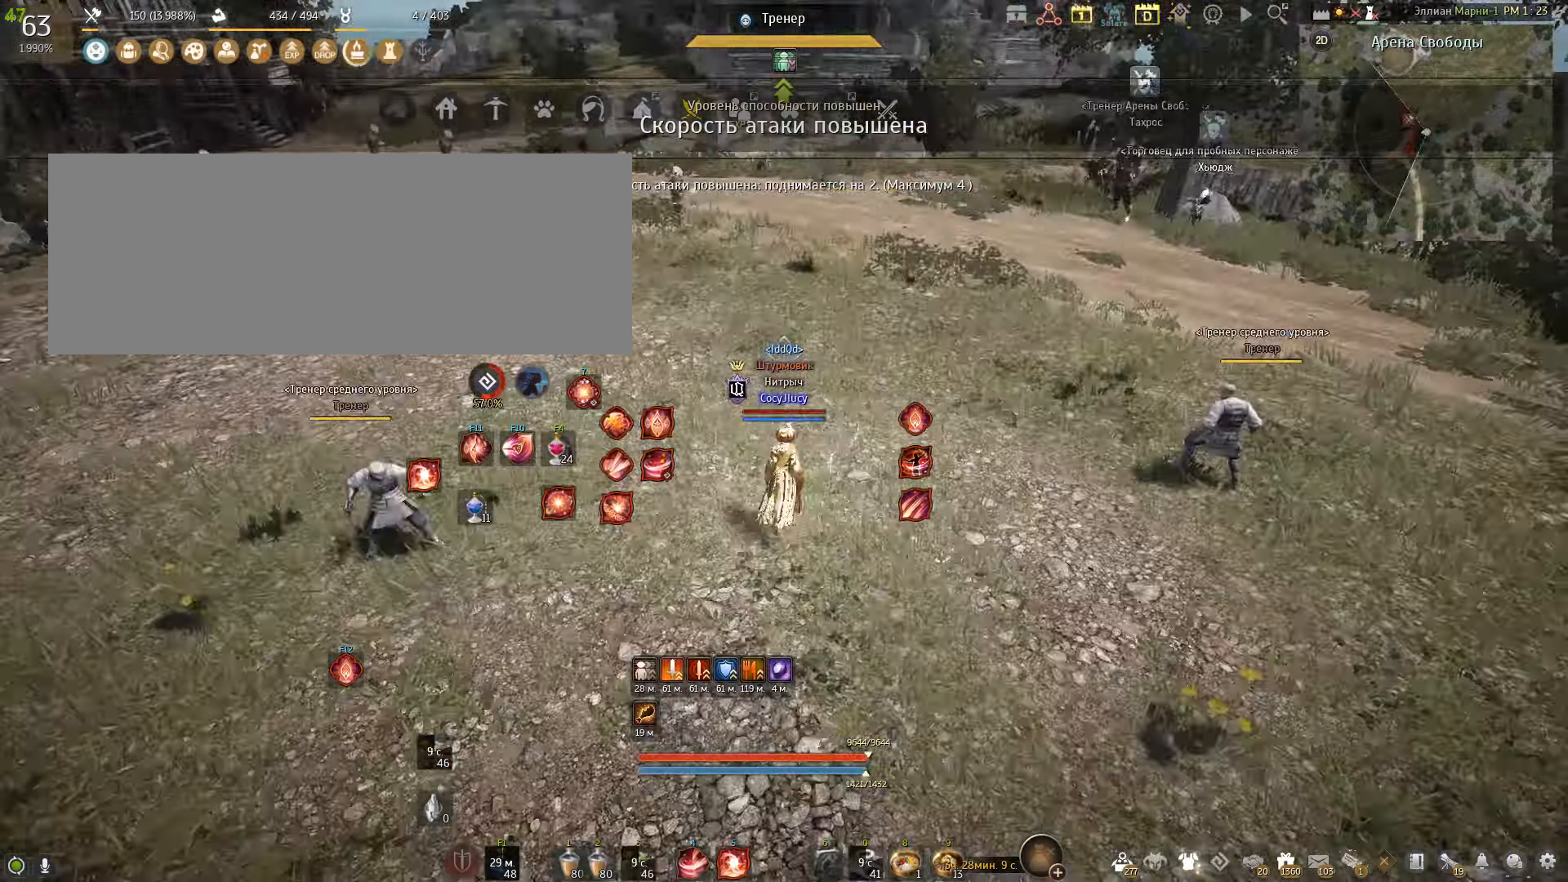
{"keys": ["a"], "mouse": [], "events": [[67, "a", "down"]]}
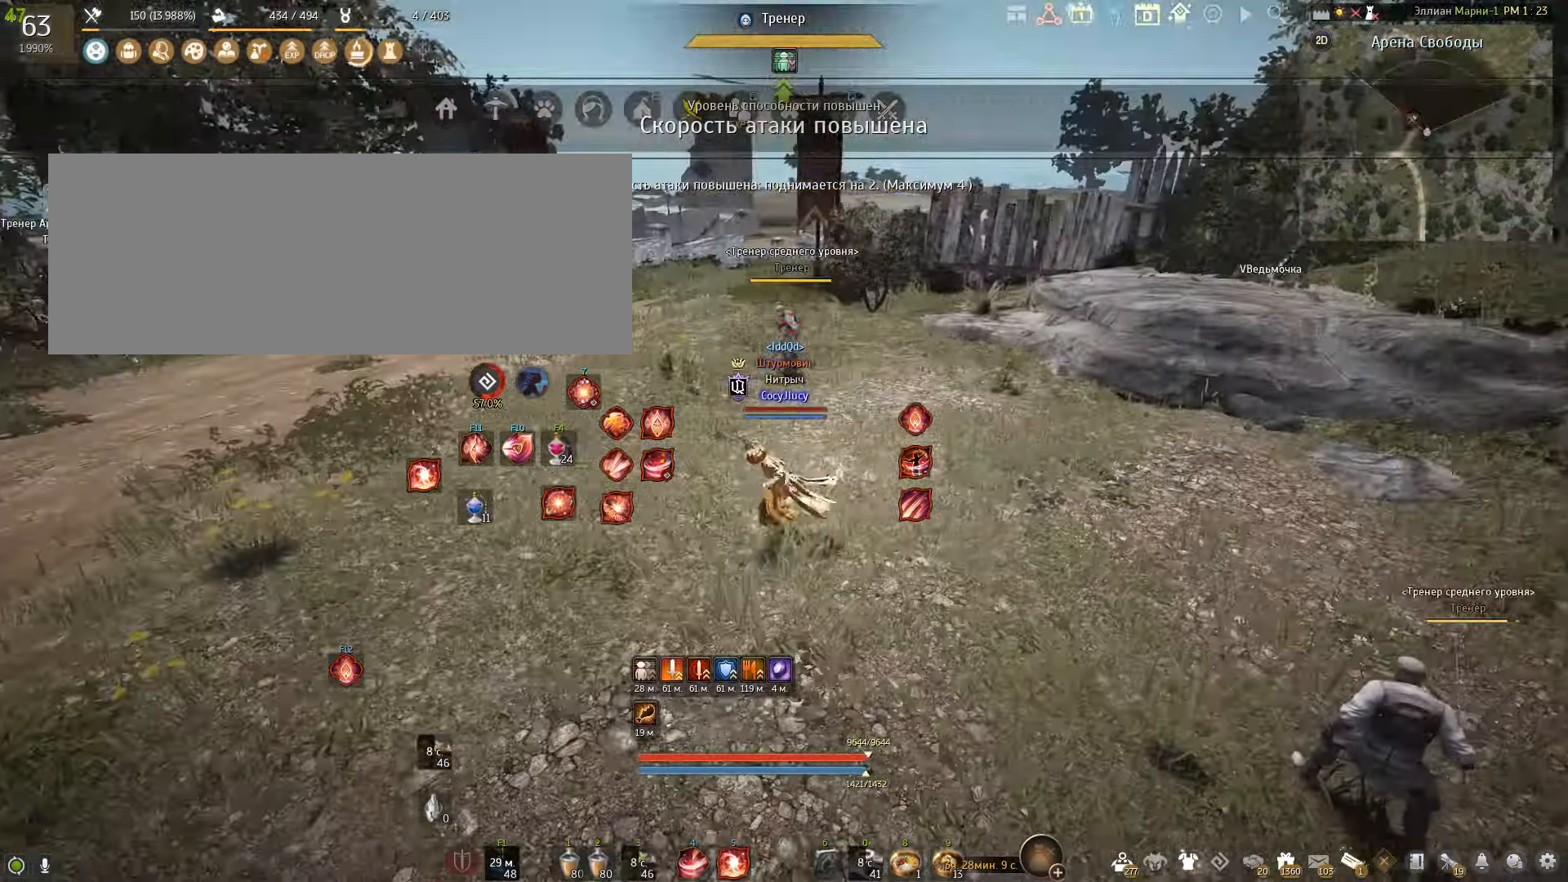
{"keys": [], "mouse": [], "events": [[301, "a", "up"]]}
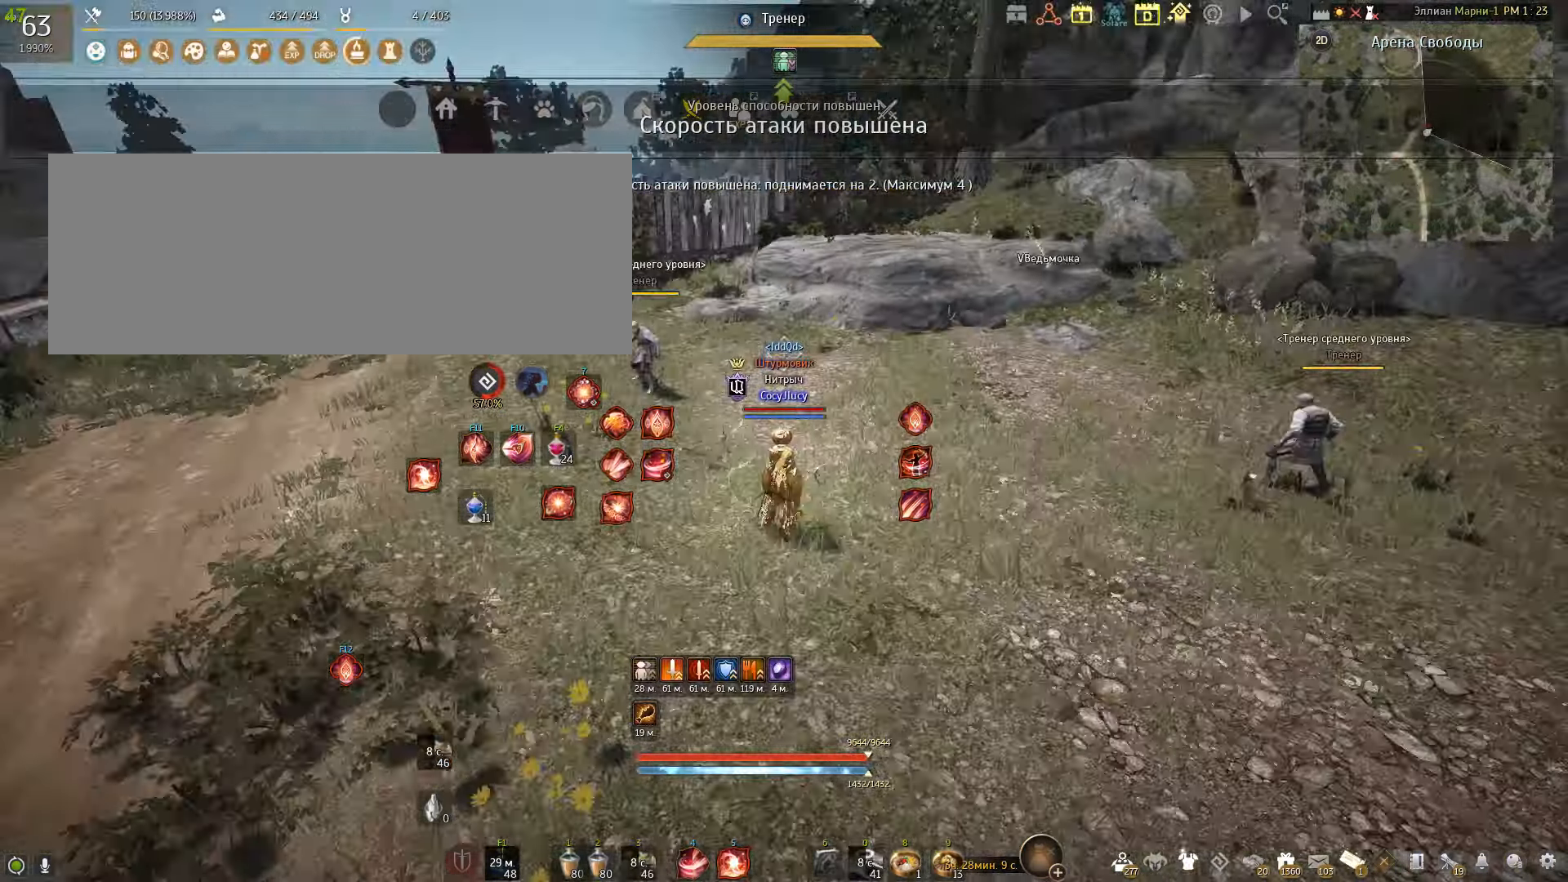
{"keys": [], "mouse": [], "events": []}
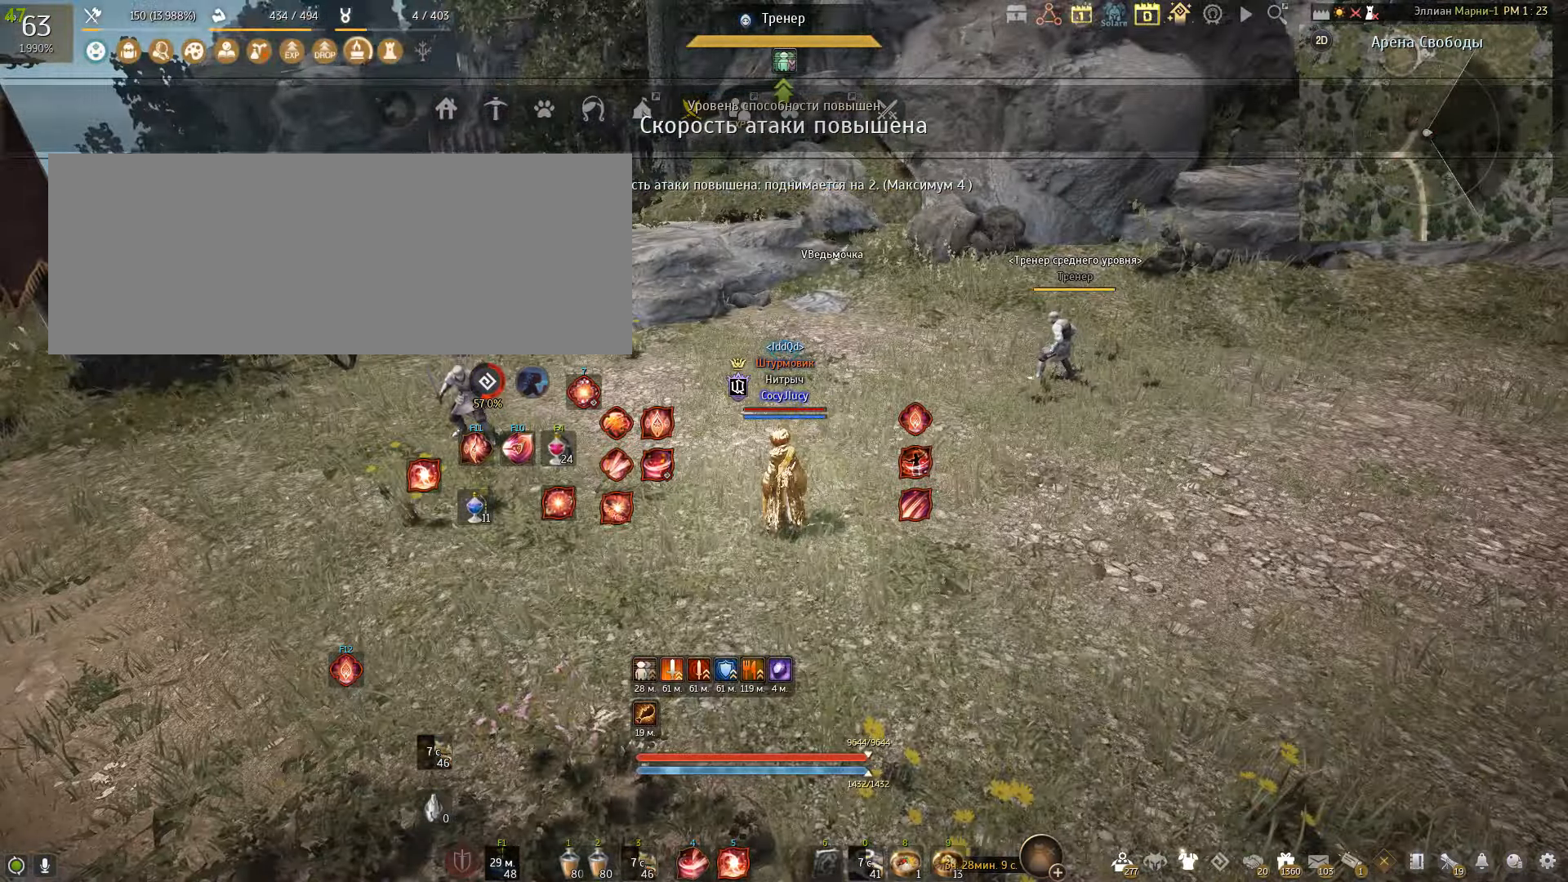
{"keys": [], "mouse": [], "events": []}
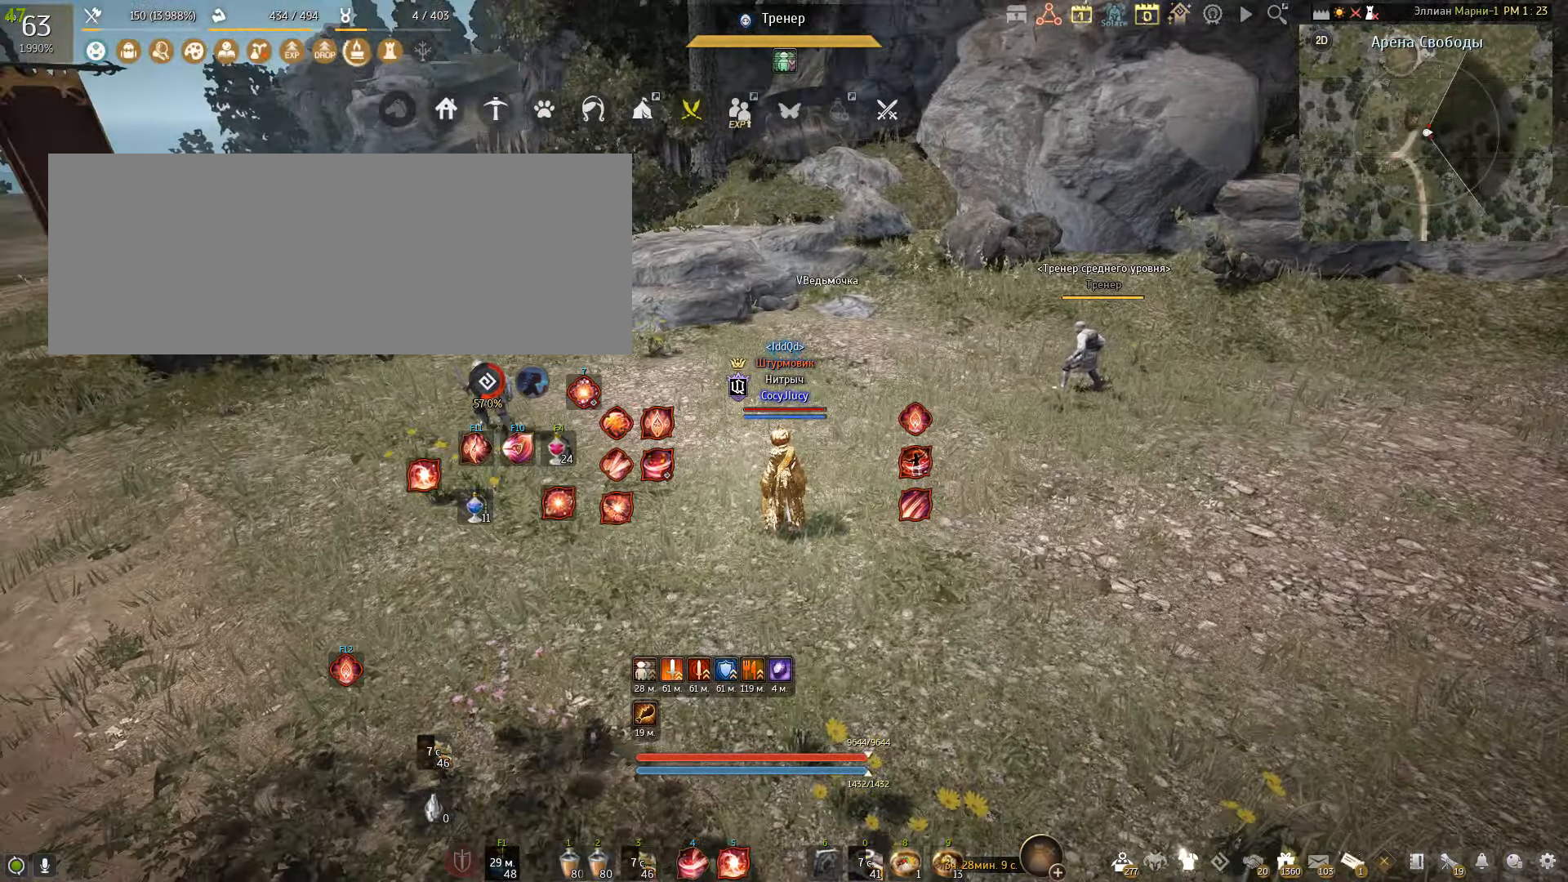
{"keys": ["a"], "mouse": [], "events": [[500, "a", "down"]]}
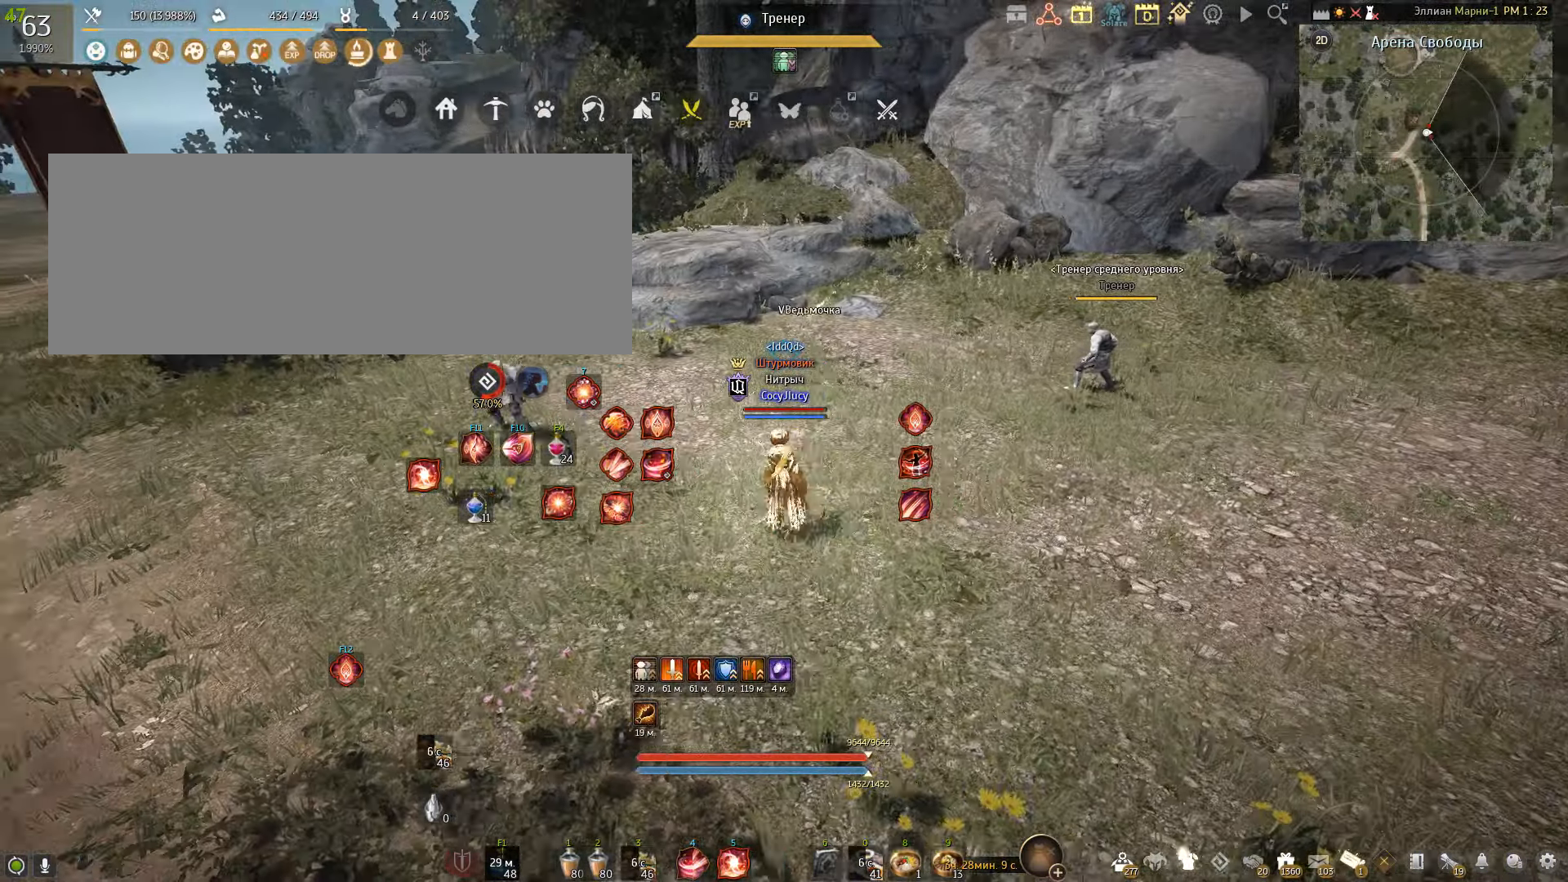
{"keys": ["a"], "mouse": [], "events": []}
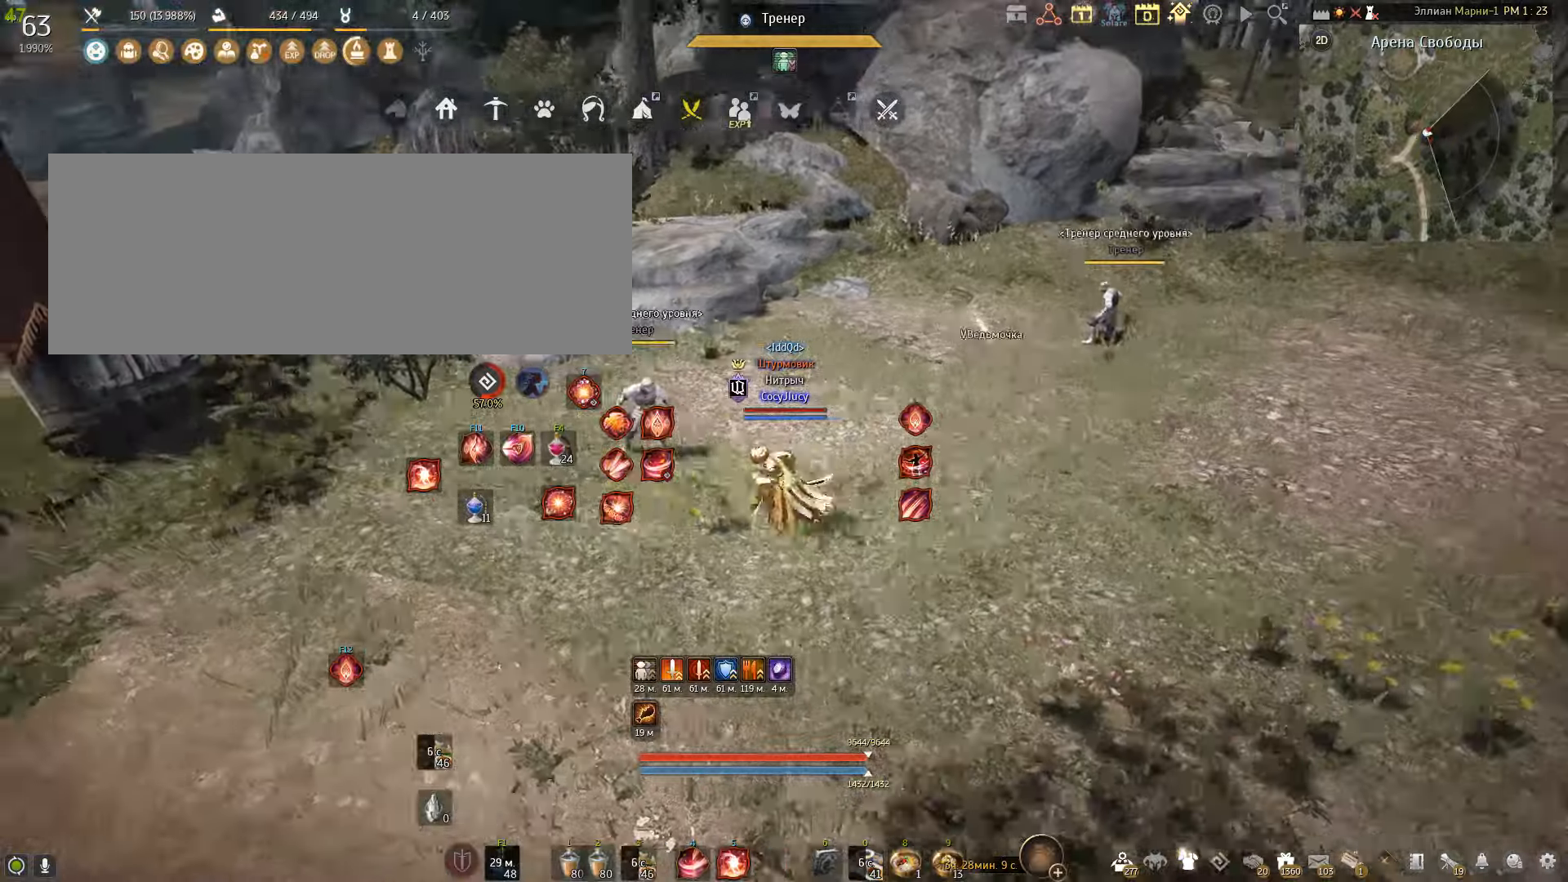
{"keys": [], "mouse": [], "events": [[434, "a", "up"]]}
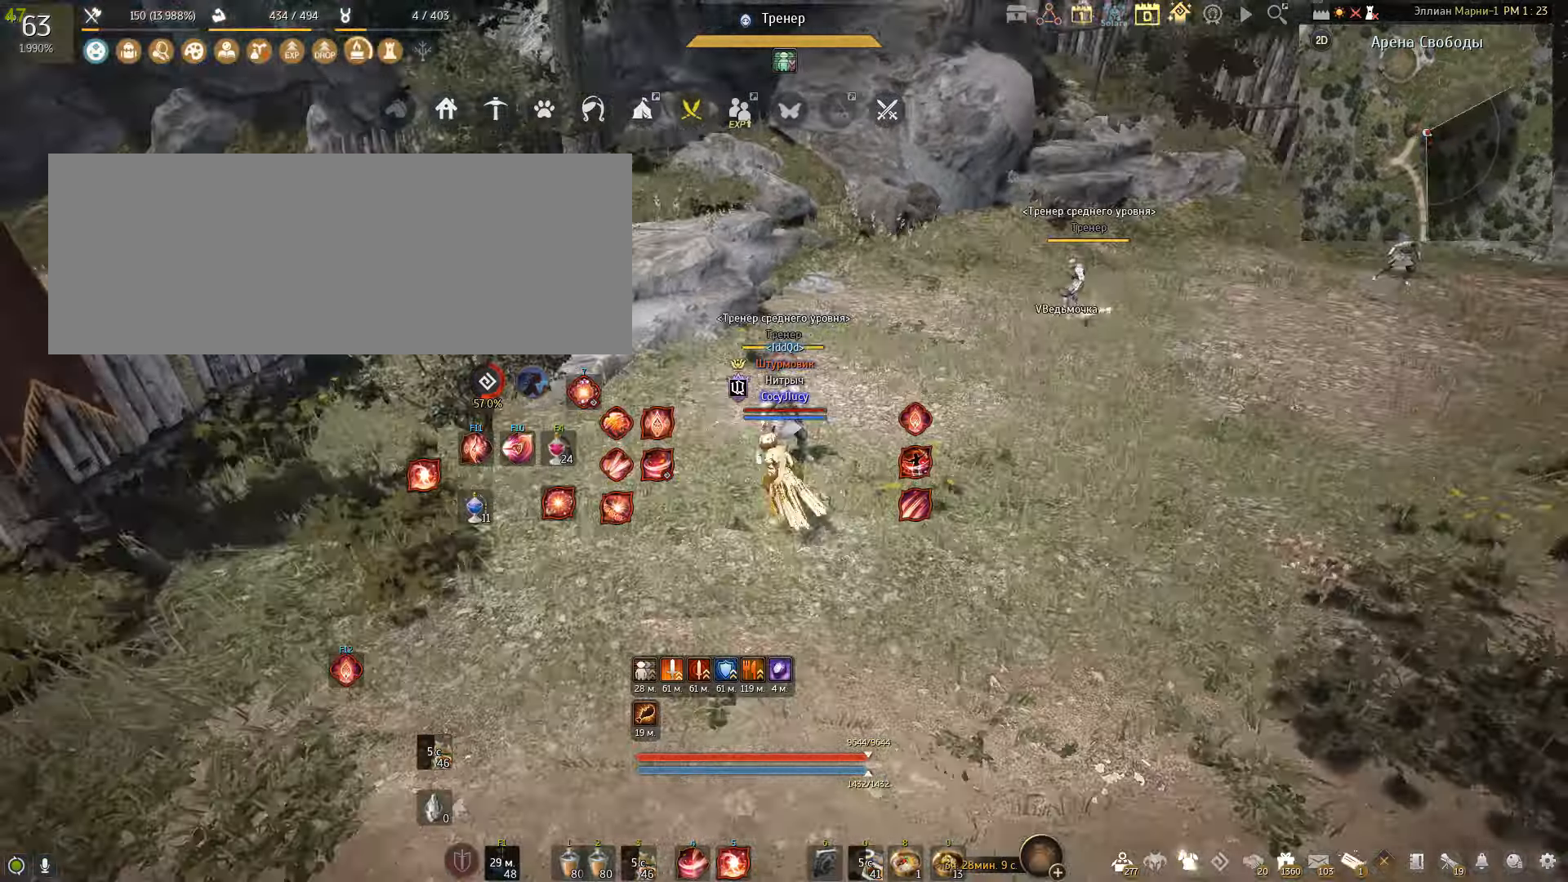
{"keys": ["a"], "mouse": [], "events": [[467, "a", "down"]]}
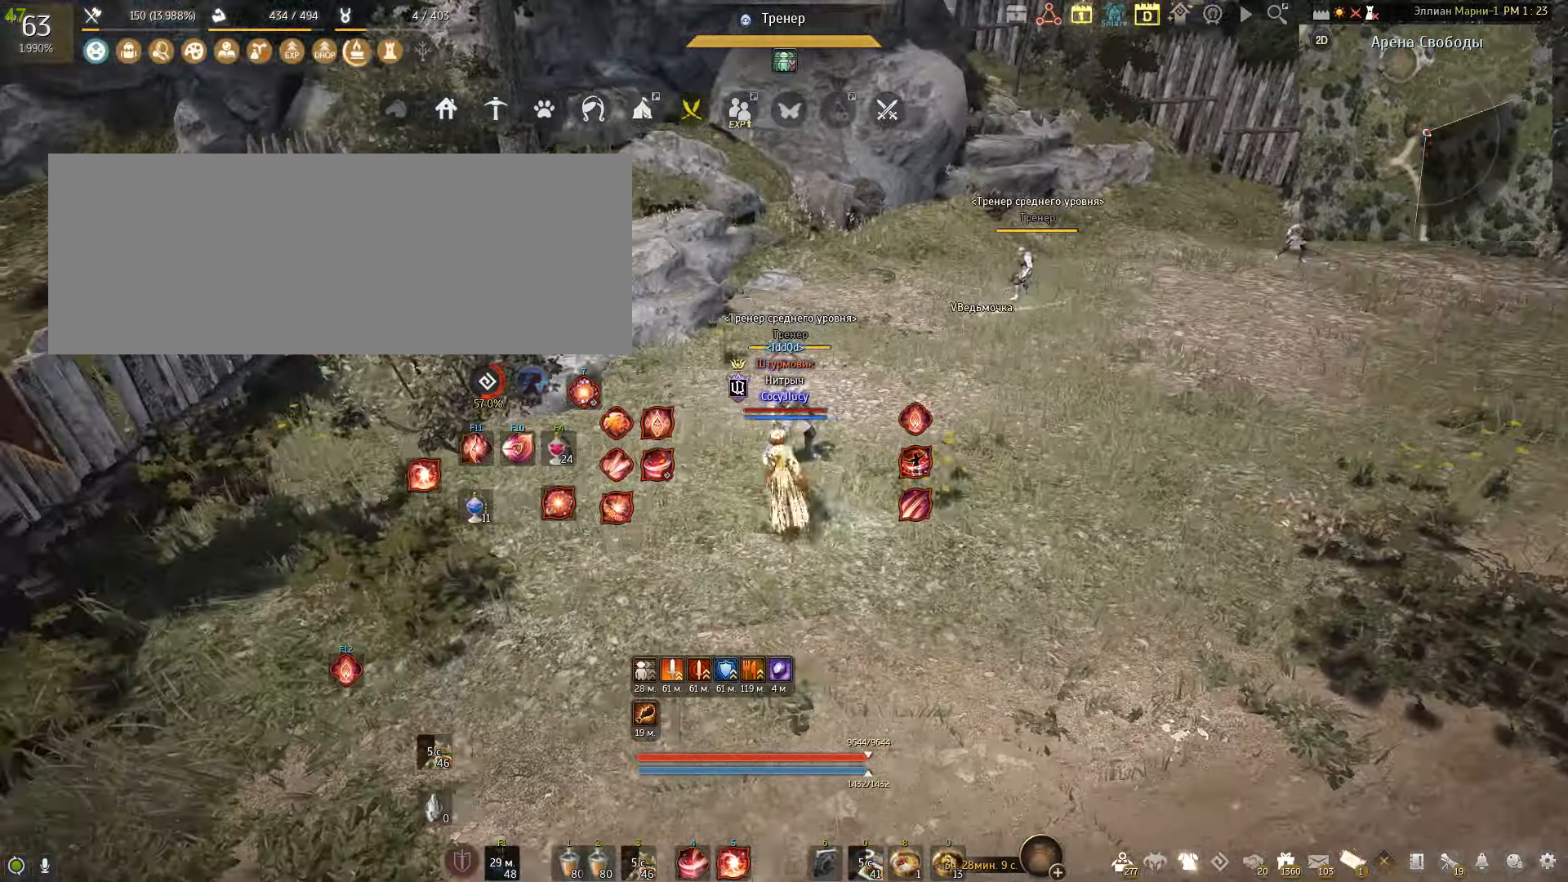
{"keys": ["a"], "mouse": [], "events": []}
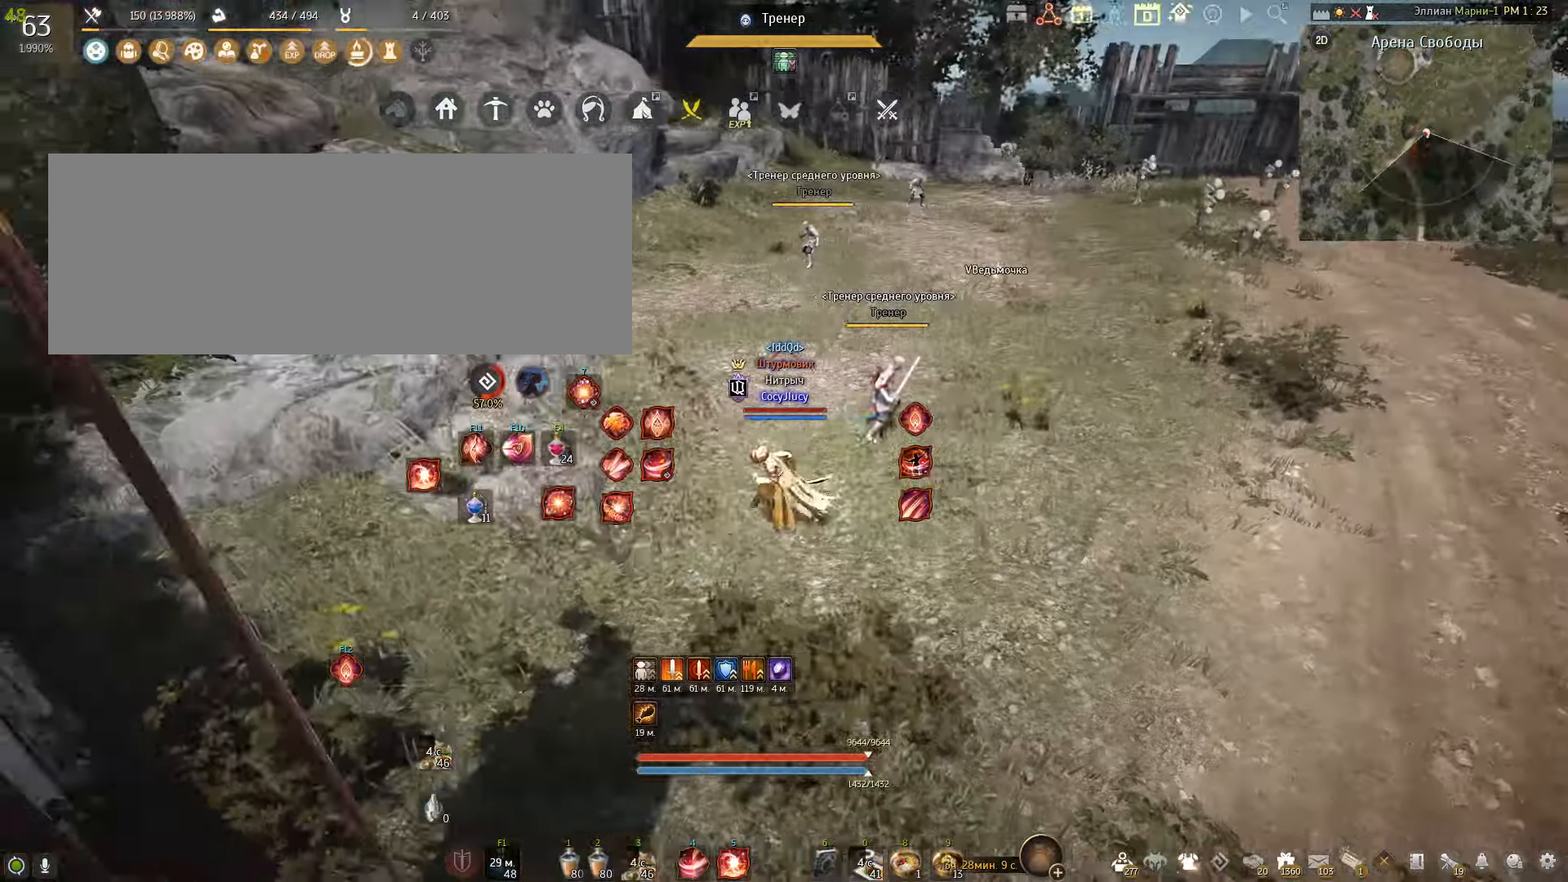
{"keys": [], "mouse": [], "events": [[133, "a", "up"]]}
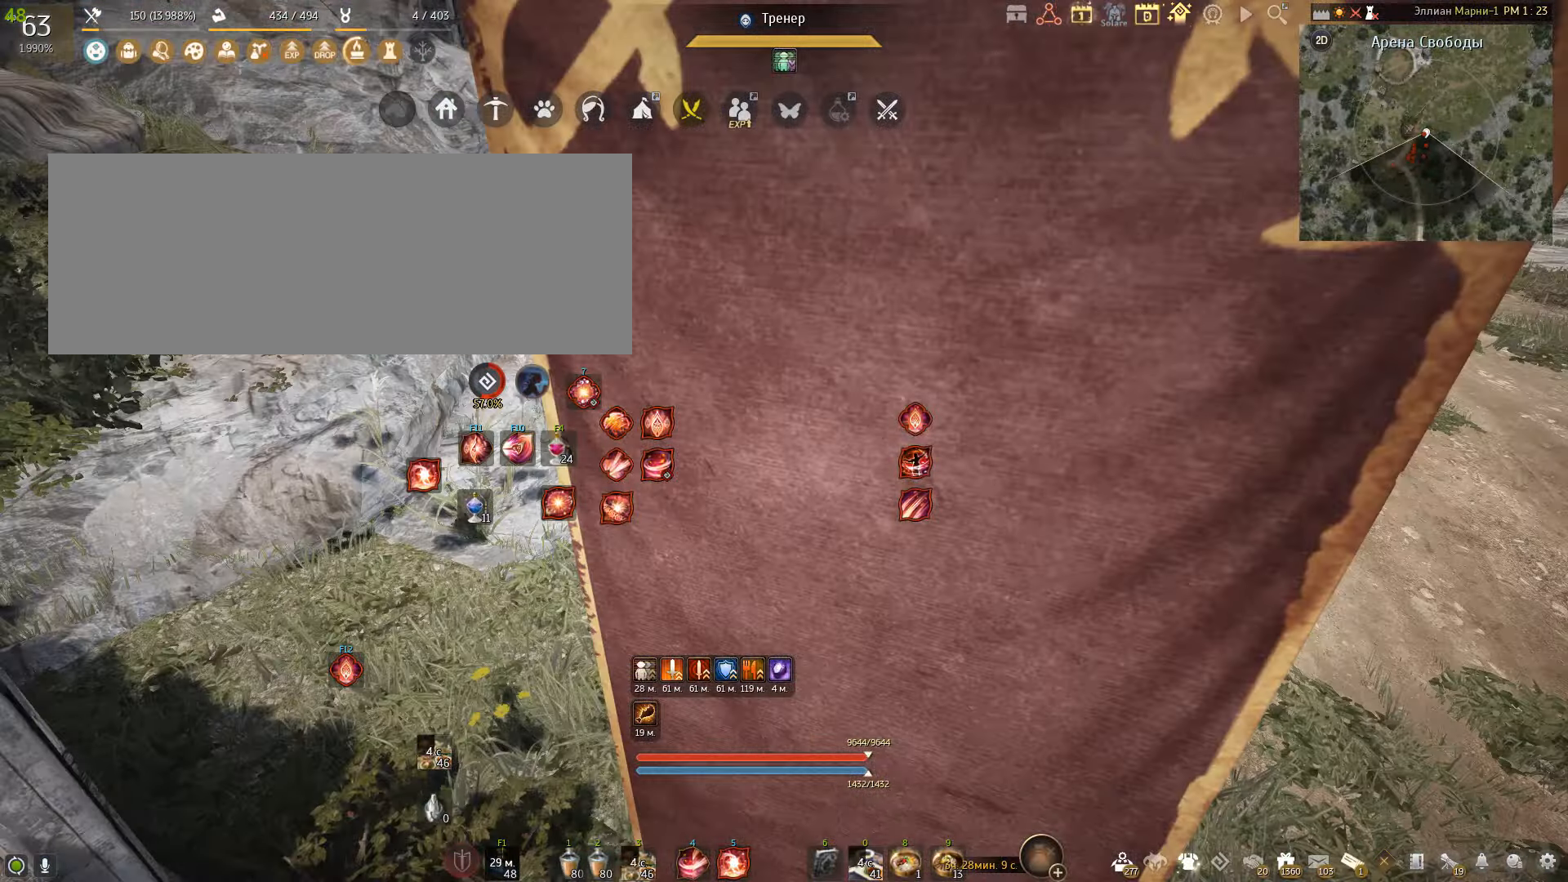
{"keys": ["d"], "mouse": [], "events": [[434, "d", "down"]]}
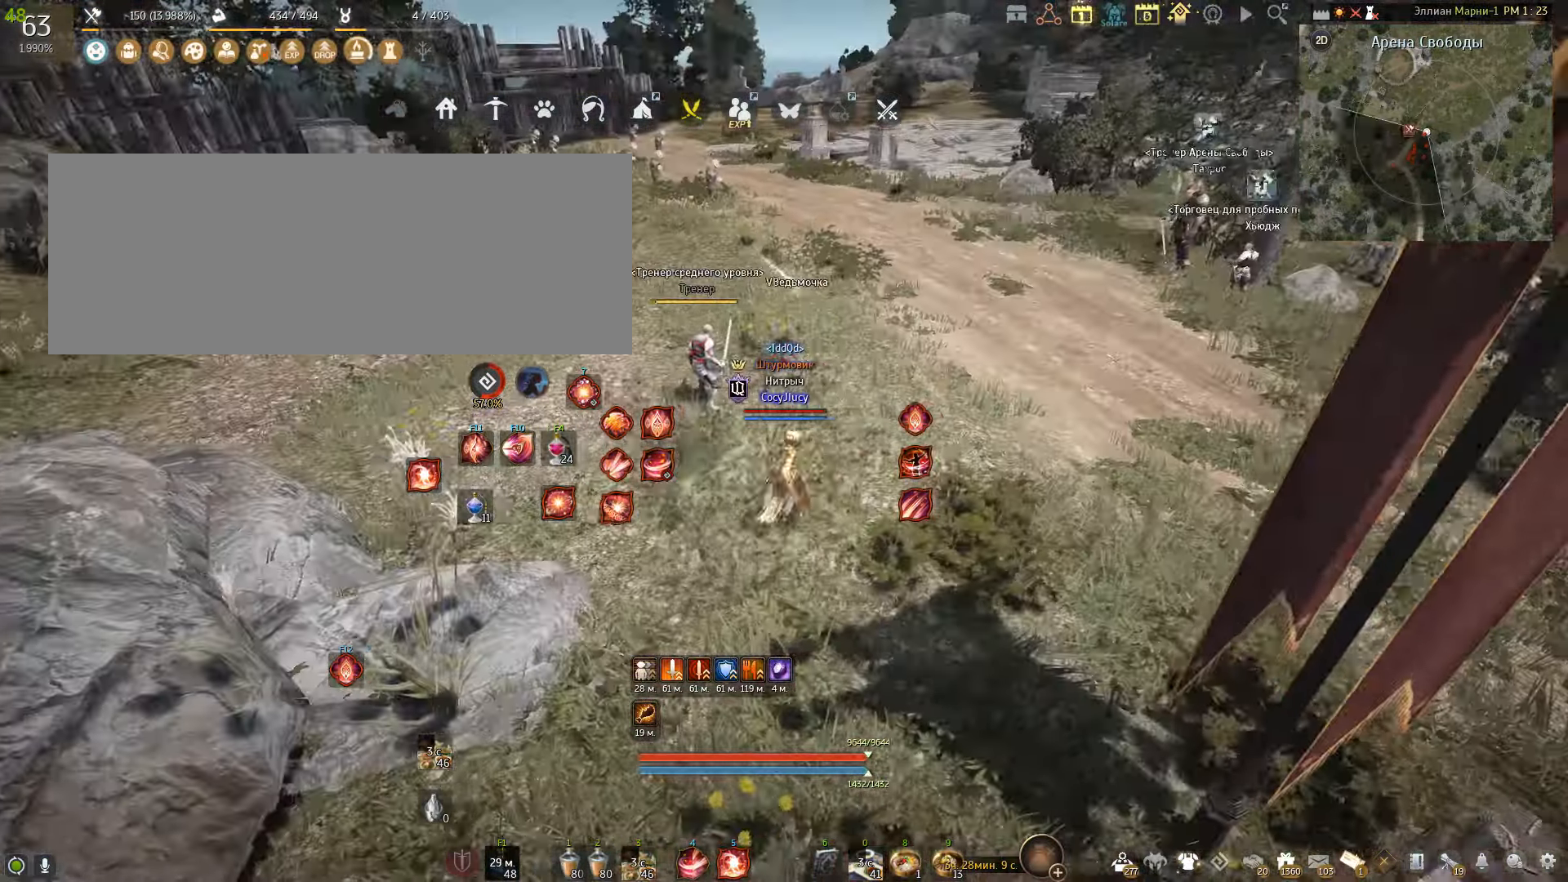
{"keys": [], "mouse": [], "events": [[367, "d", "up"]]}
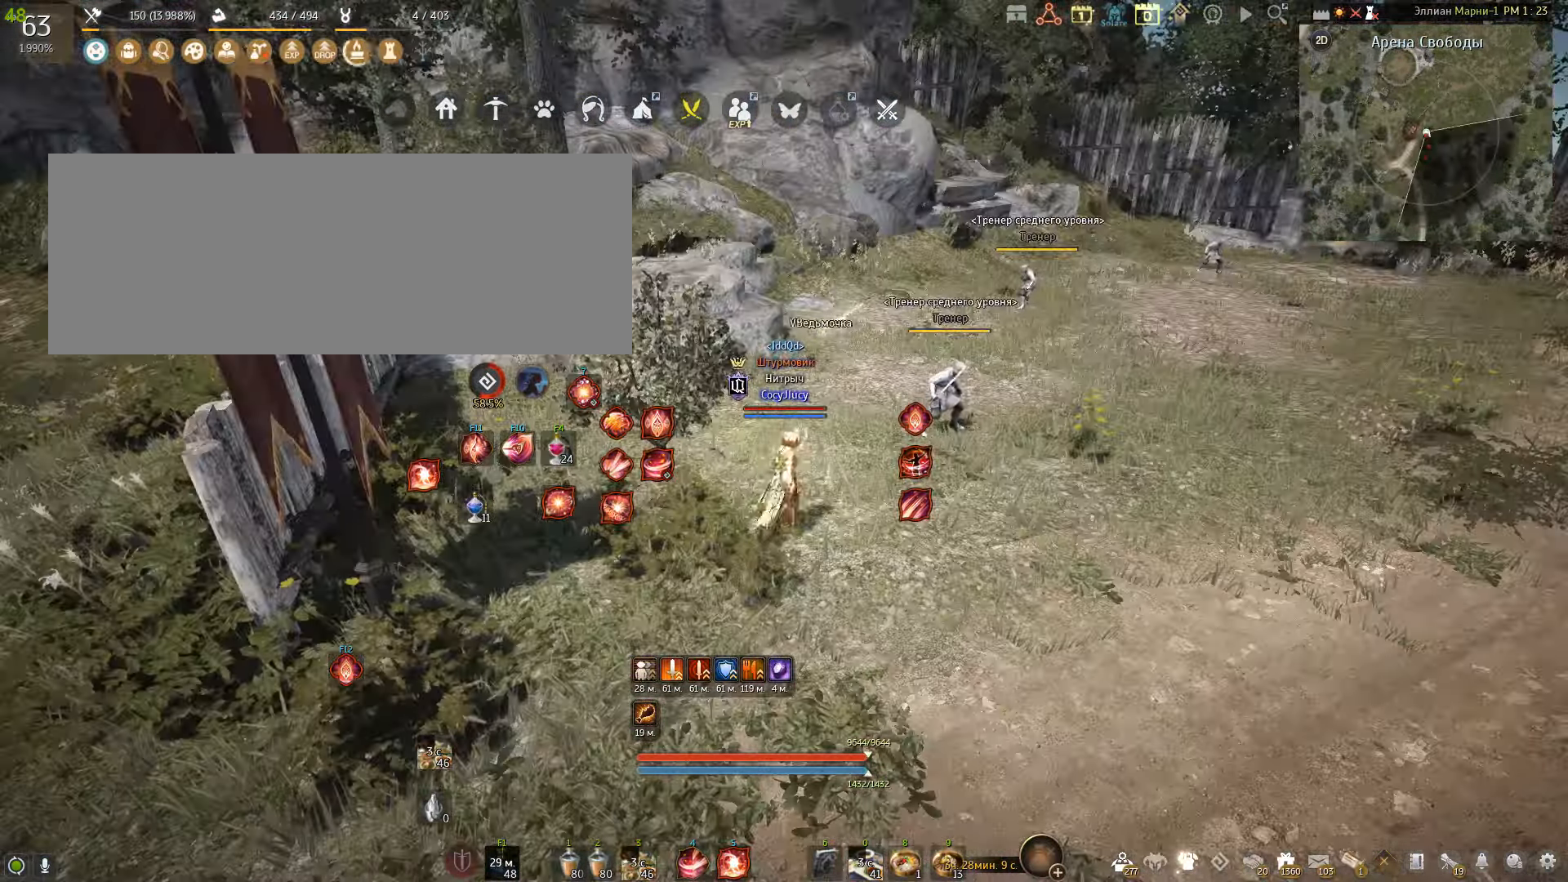
{"keys": [], "mouse": [], "events": []}
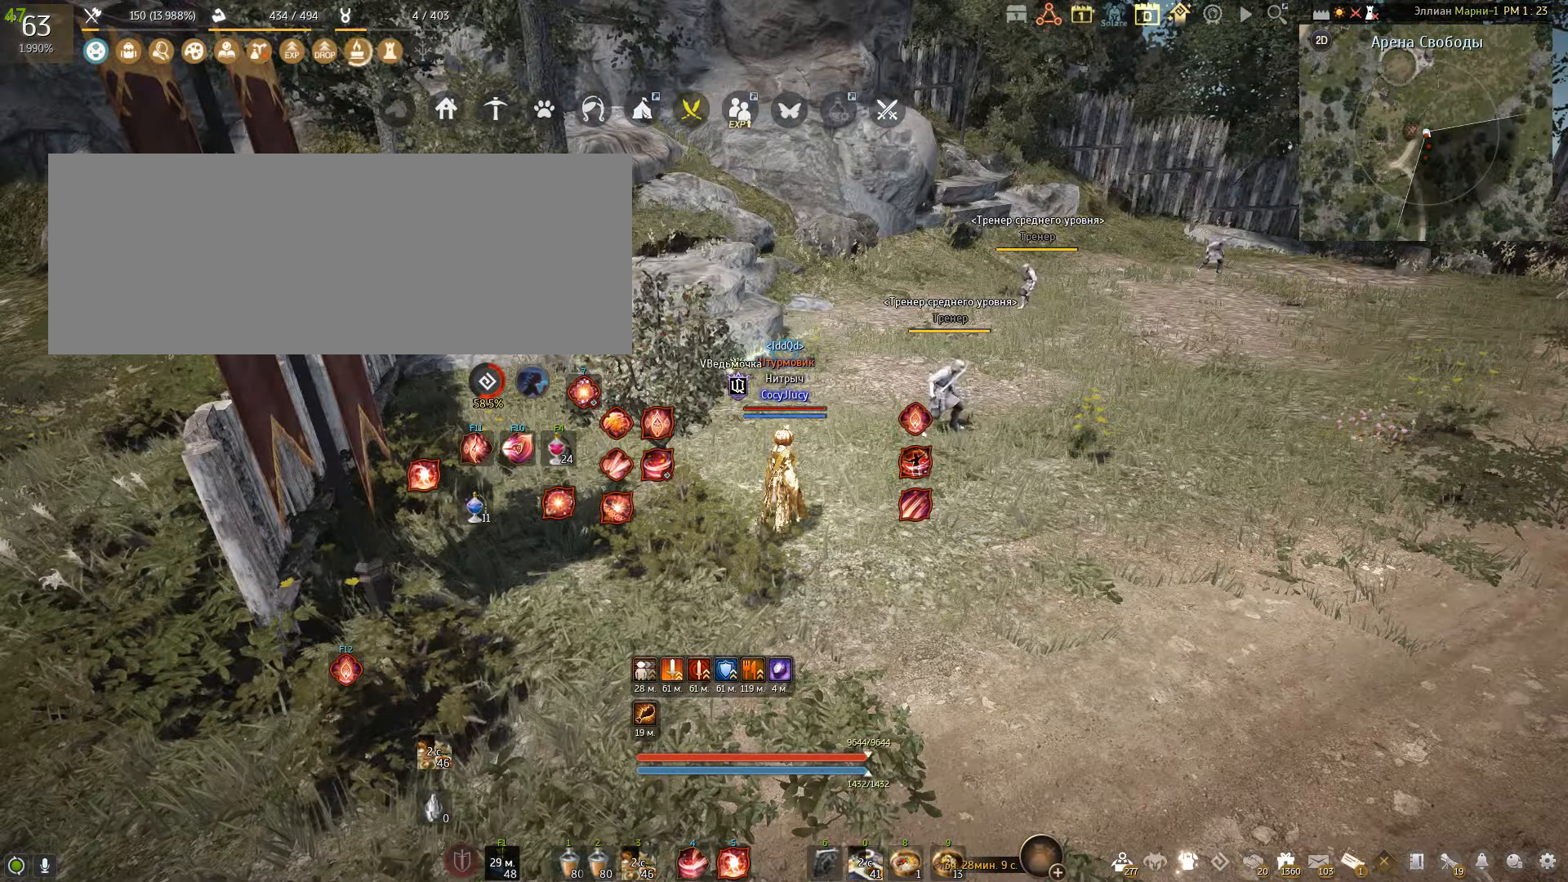
{"keys": [], "mouse": [], "events": []}
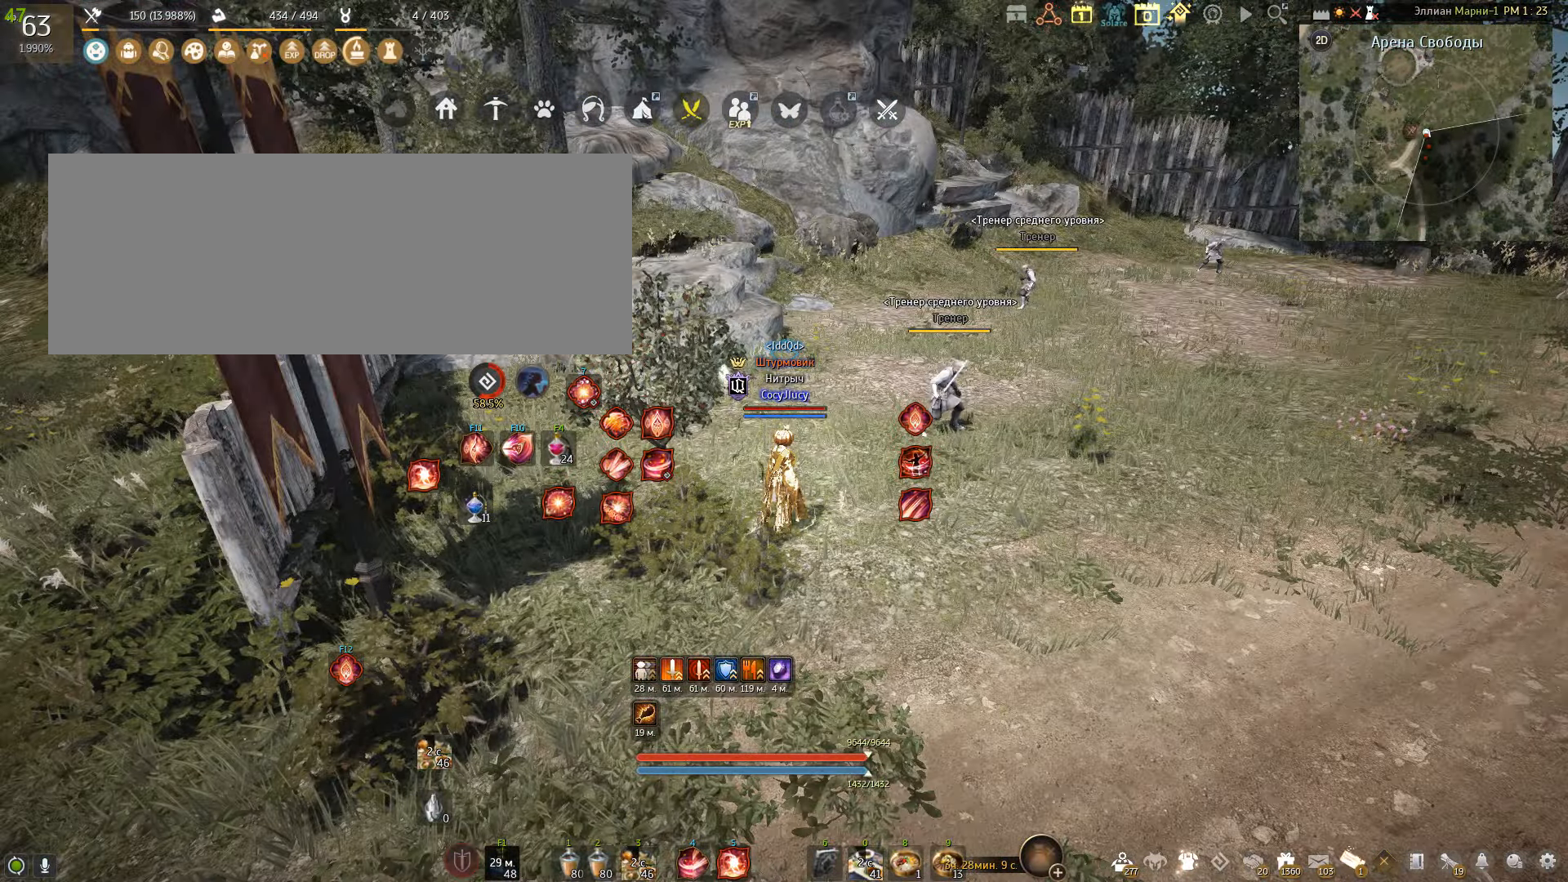
{"keys": ["shift", "w"], "mouse": [], "events": [[367, "shift", "down"], [367, "w", "down"]]}
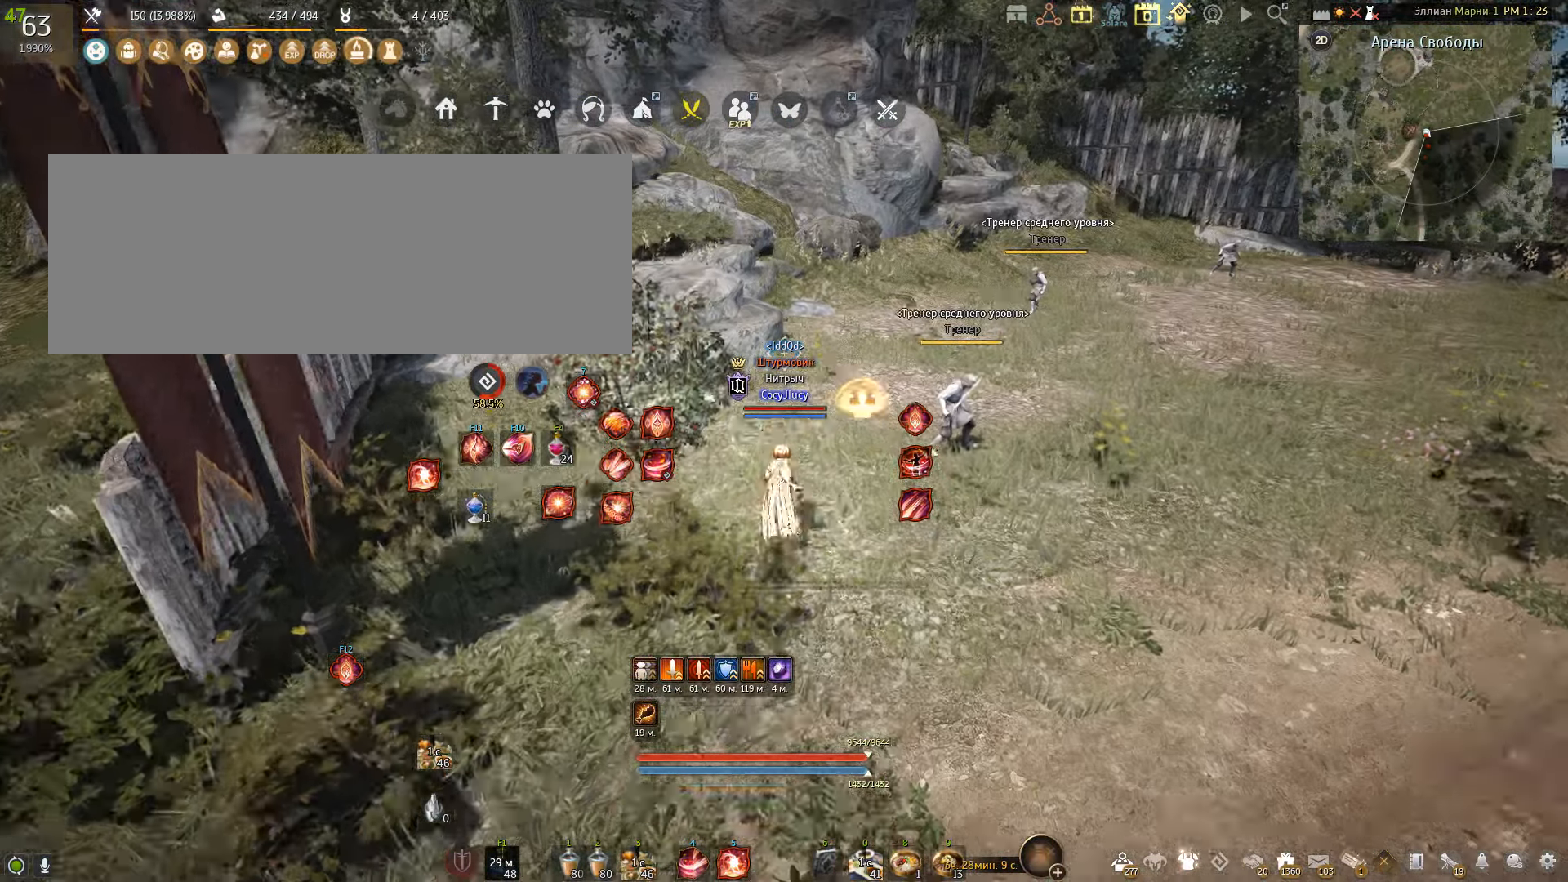
{"keys": [], "mouse": [], "events": [[267, "shift", "up"], [300, "w", "up"]]}
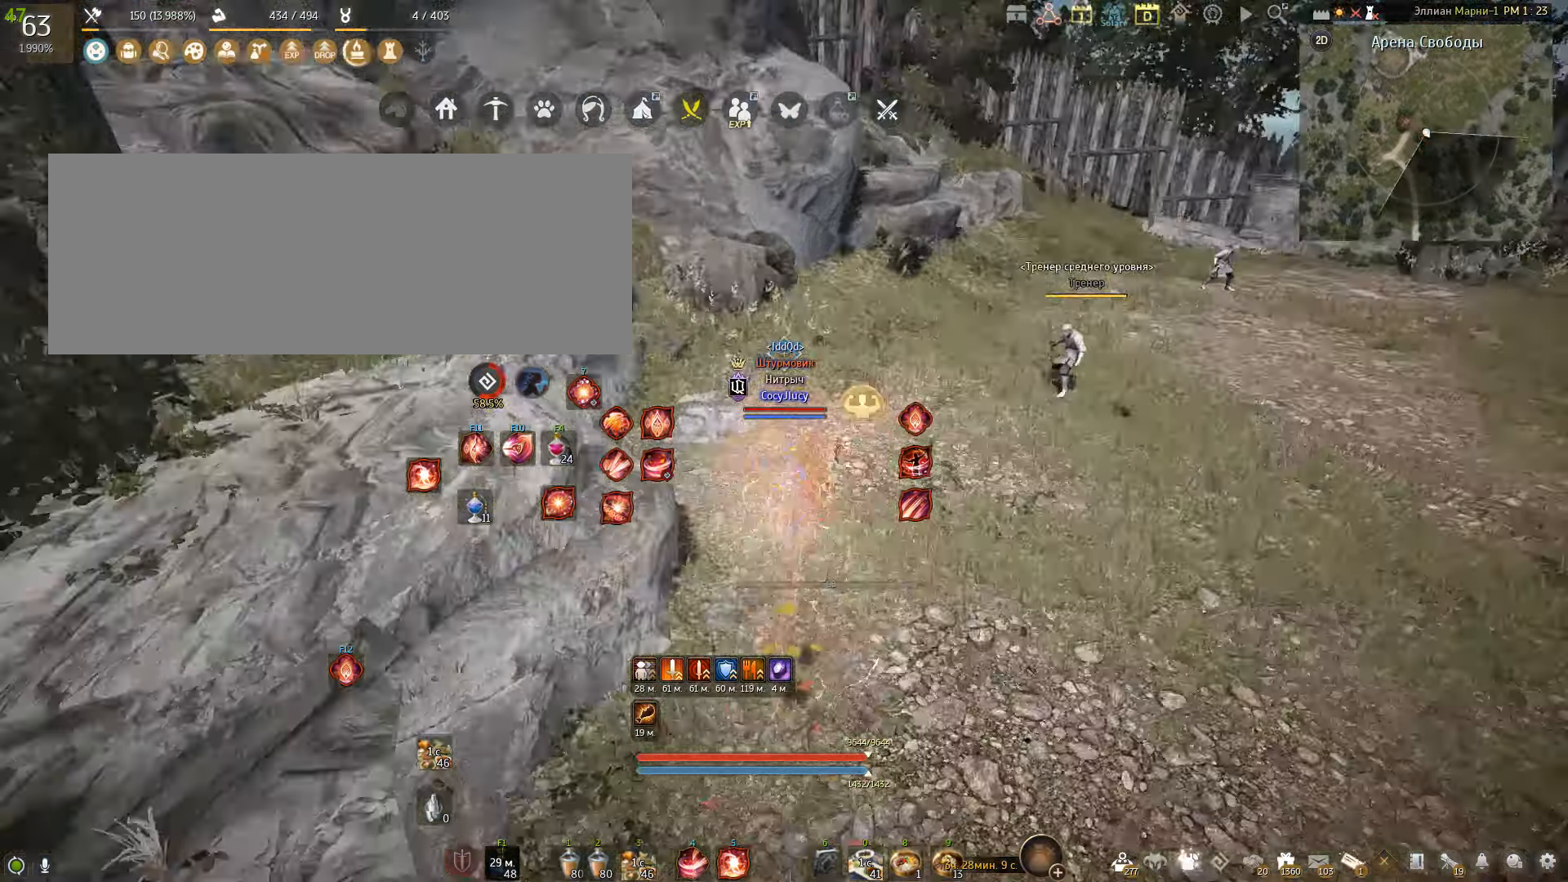
{"keys": [], "mouse": [], "events": []}
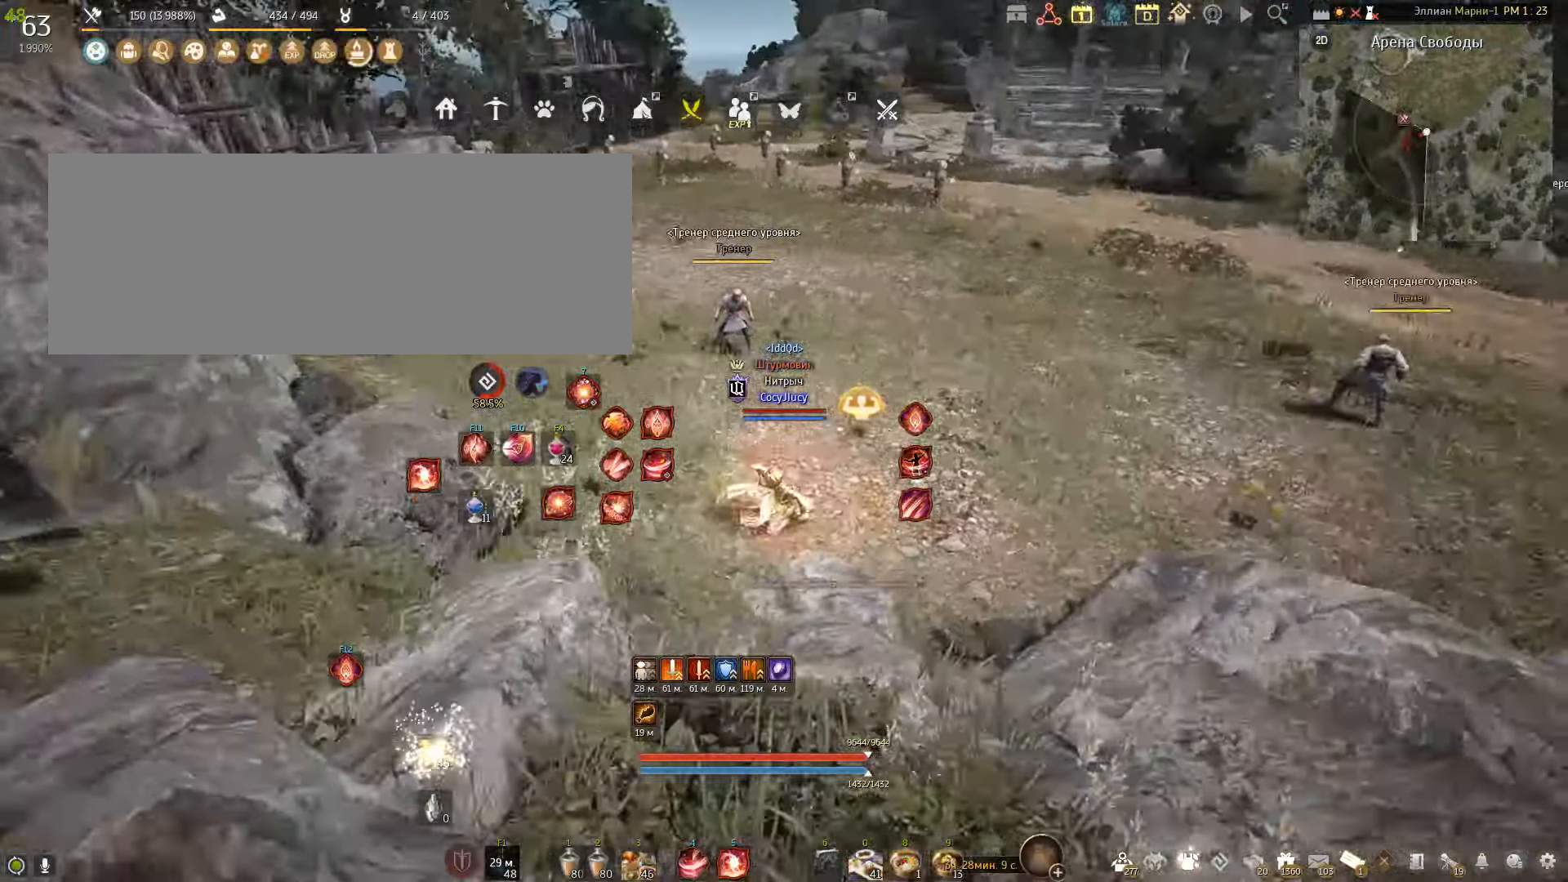
{"keys": [], "mouse": ["left"], "events": [[34, "a", "down"], [67, "mouse_left", "down"], [334, "a", "up"]]}
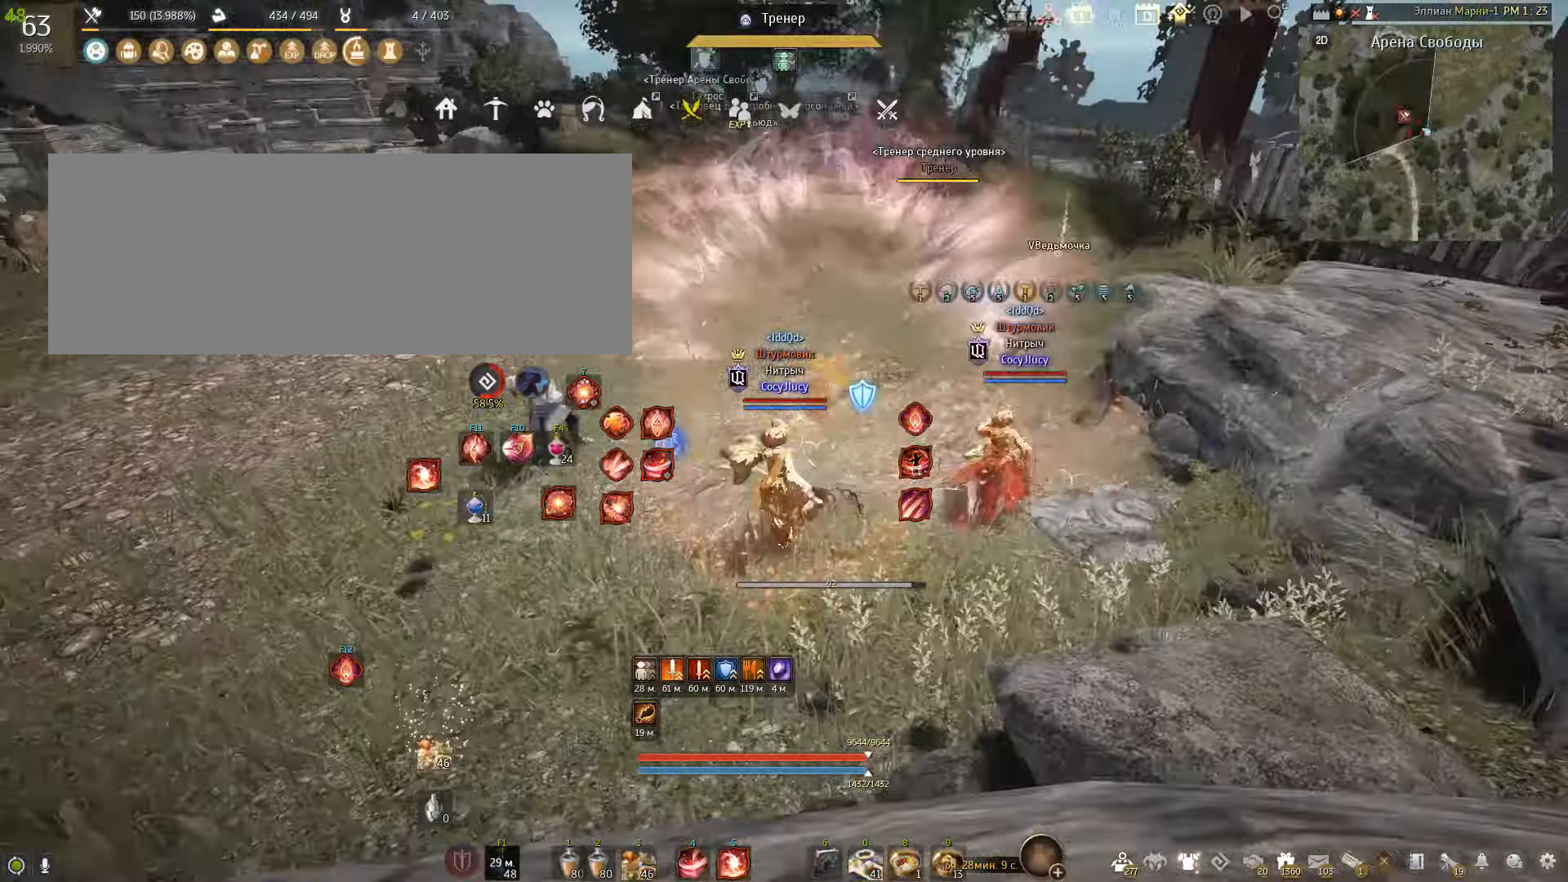
{"keys": [], "mouse": [], "events": [[233, "mouse_left", "up"]]}
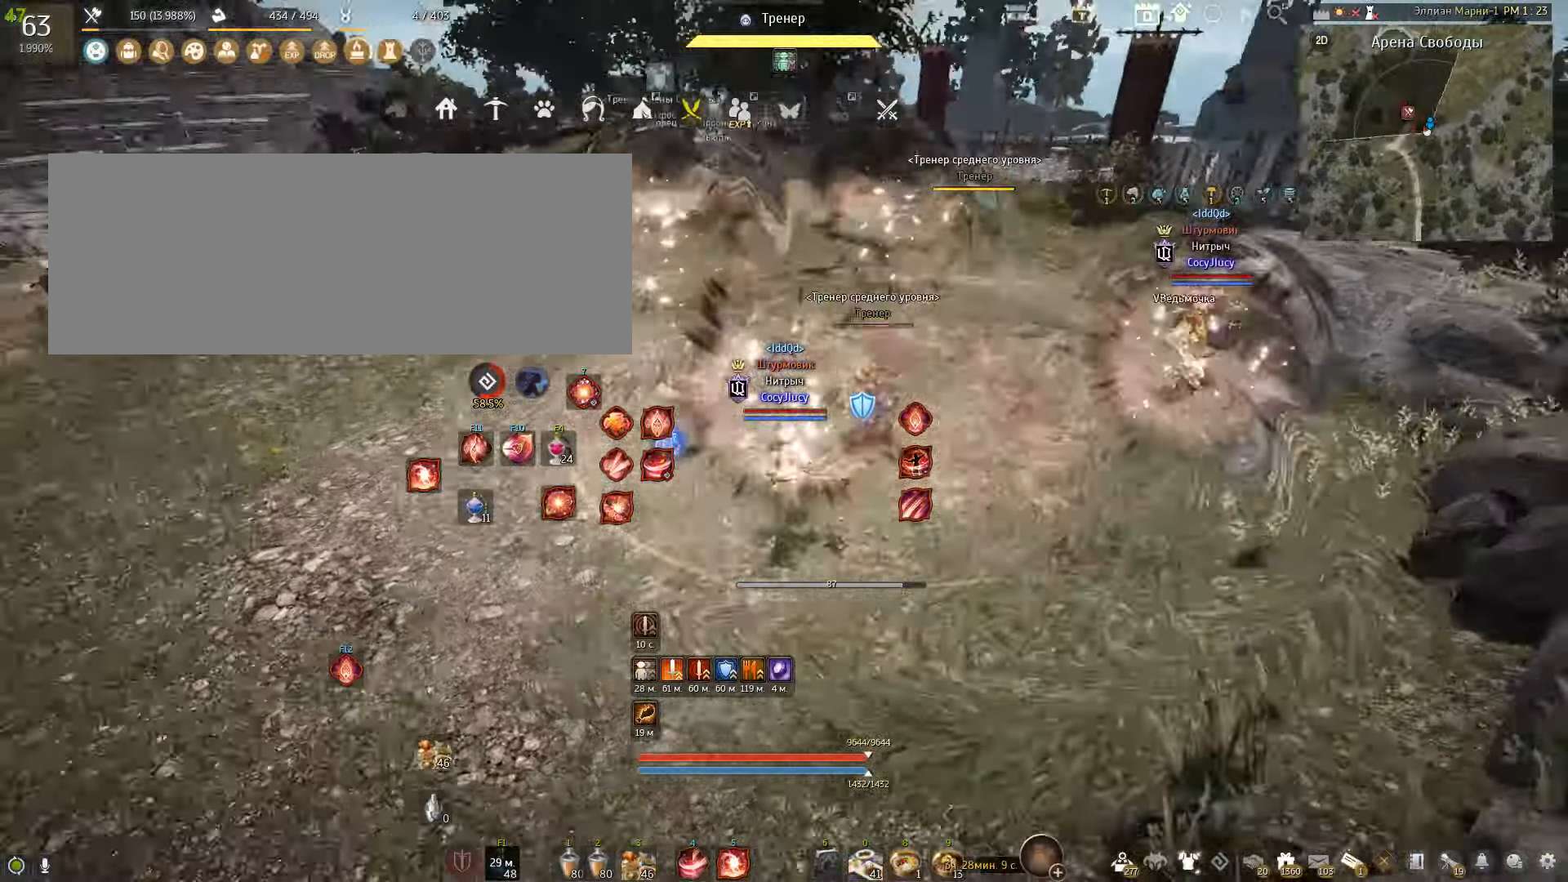
{"keys": [], "mouse": [], "events": []}
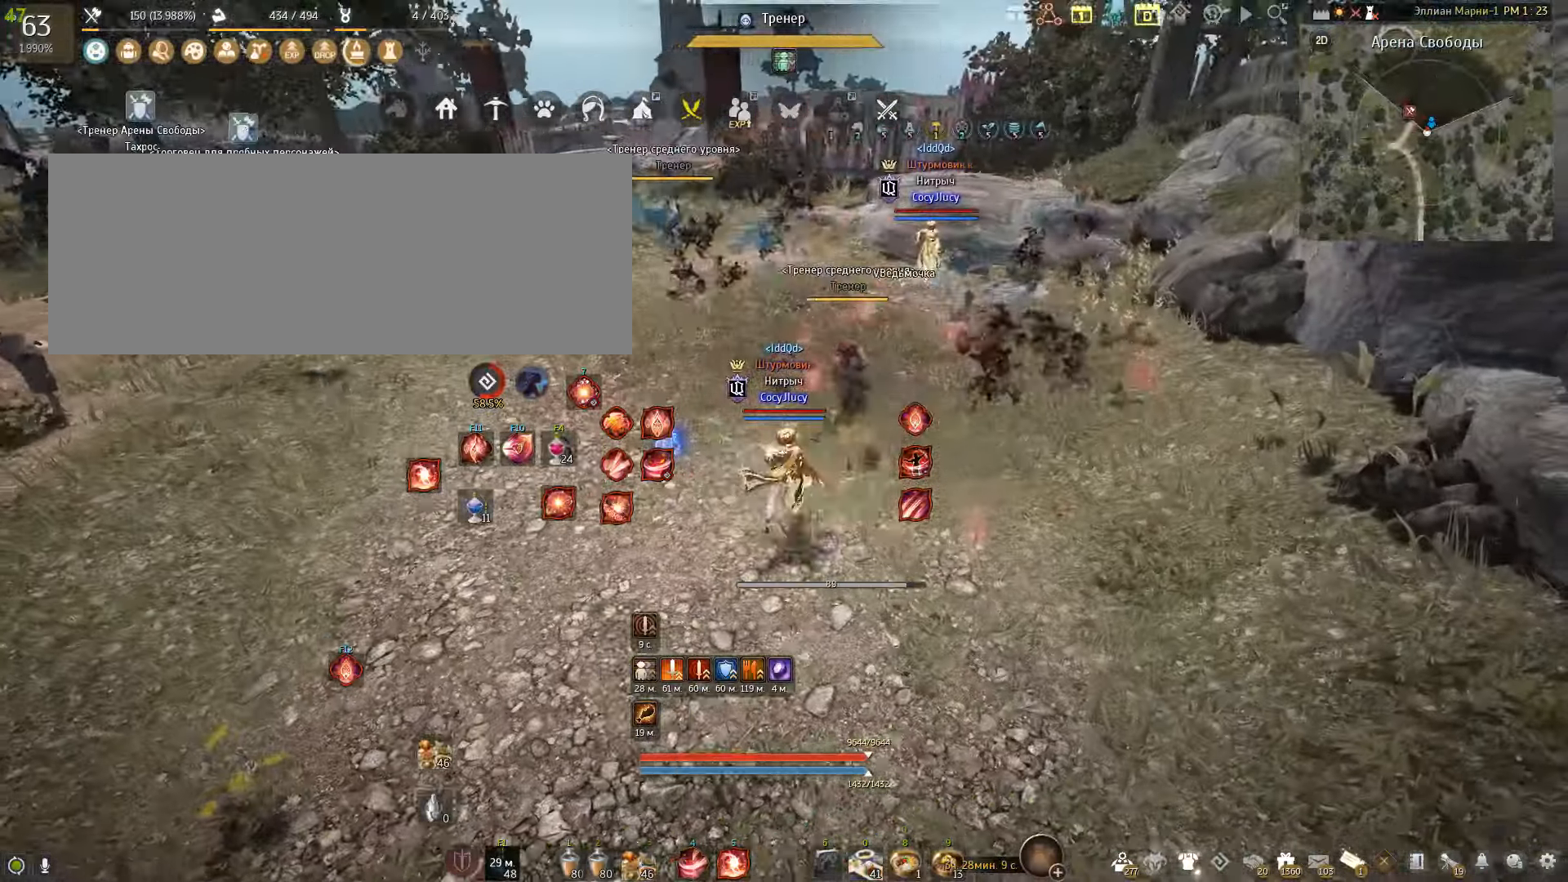
{"keys": ["s"], "mouse": ["left"], "events": [[200, "s", "down"], [333, "mouse_left", "down"]]}
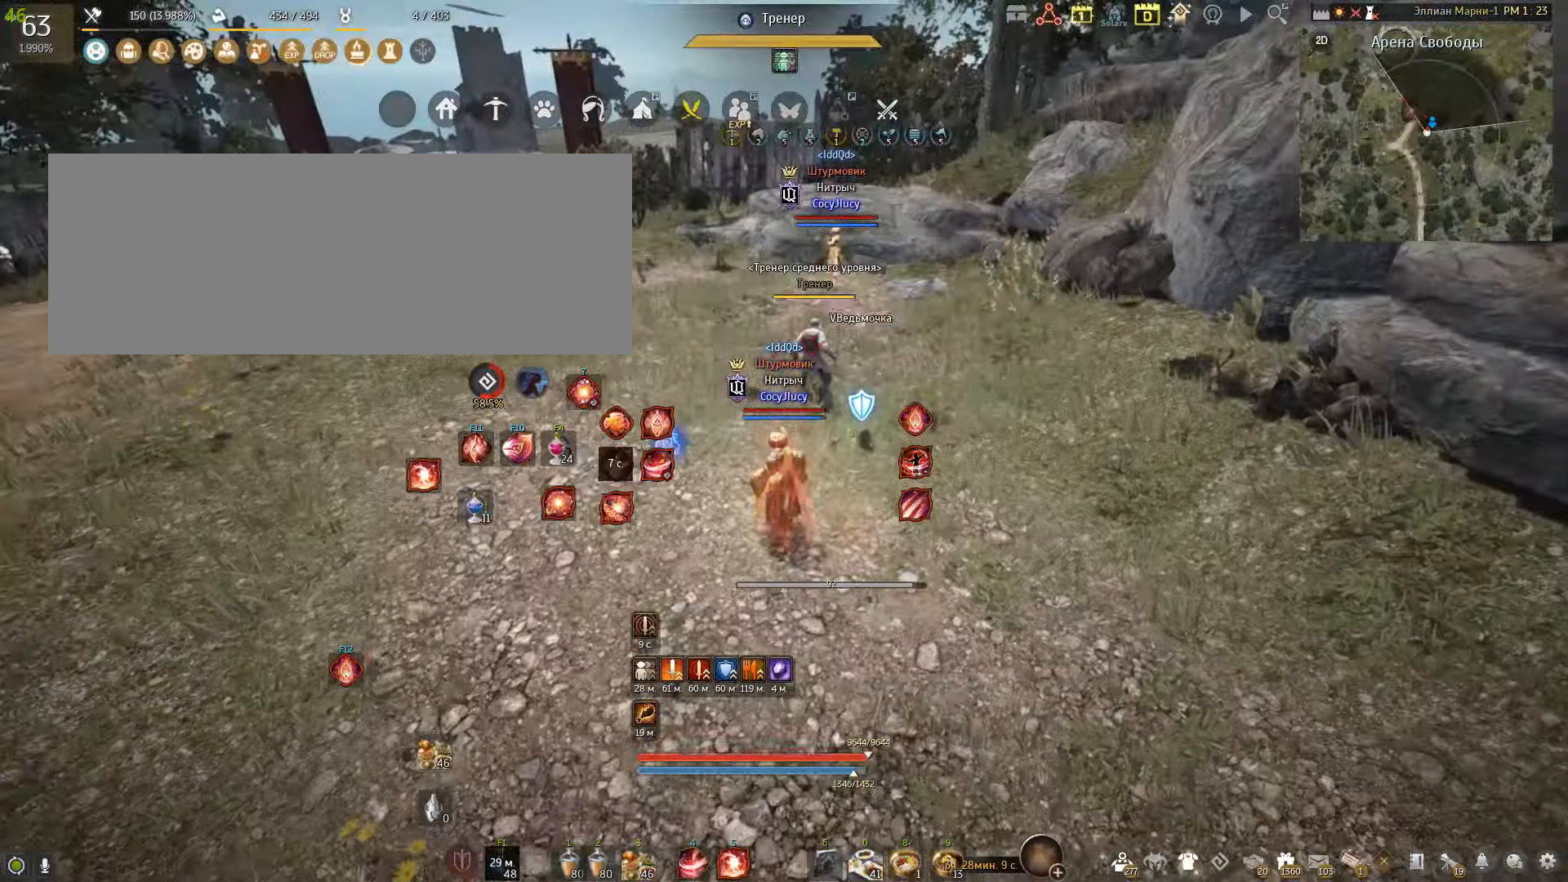
{"keys": ["s"], "mouse": ["left"], "events": []}